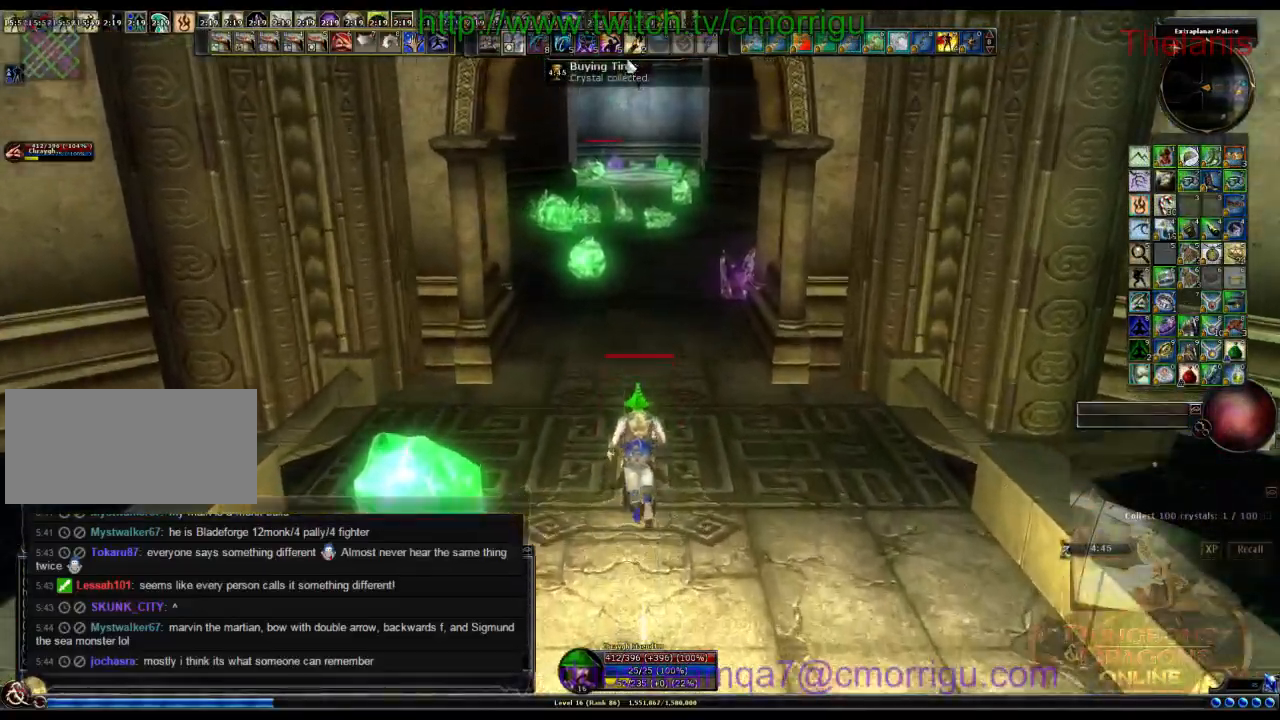
Gameplay with keyboard; each line is a JSON object with the keys held at the frame after it. "events" lists presses ("down") and releases ("up") of ".", "/", "0", "1", "2", "3", "4", "5", "6", "7", "8", "9", "a", "b", "backslash", "c", "caps_lock", "comma", "ctrl_r", "d", "e", "equals", "escape", "f", "f1", "f10", "f11", "f12", "f2", "f3", "f4", "f5", "f6", "f7", "f8", "f9", "g", "h", "i", "j", "k", "l", "lbracket", "m", "minus", "n", "o", "p", "q", "quote", "r", "rbracket", "return", "s", "semicolon", "shift_l", "shift_r", "space", "t", "tab", "tilde", "u", "v", "w", "x", "y" and "z" between this image and that frame as [ms after this image, input, new state], when the widget could be followed in between. No other keys are recorded. Mouse input is not recorded. Not read: backspace.
{"keys": [], "events": [[267, "w", "up"]]}
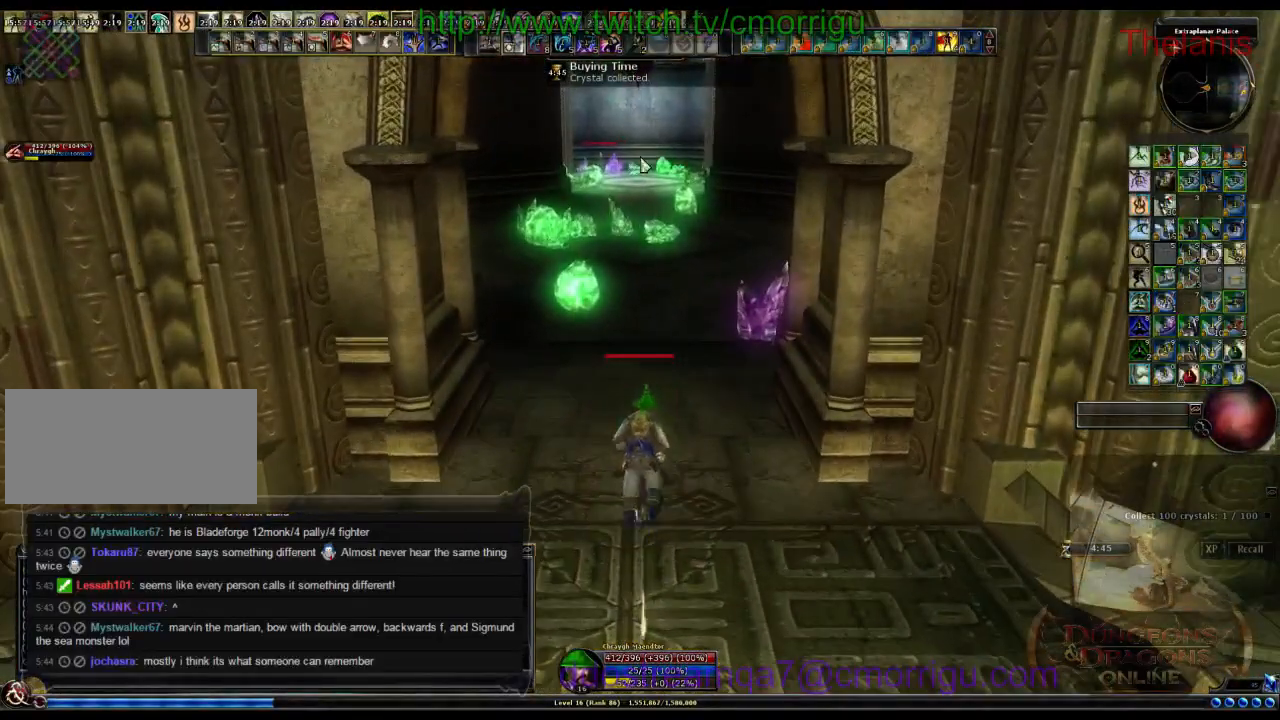
{"keys": [], "events": []}
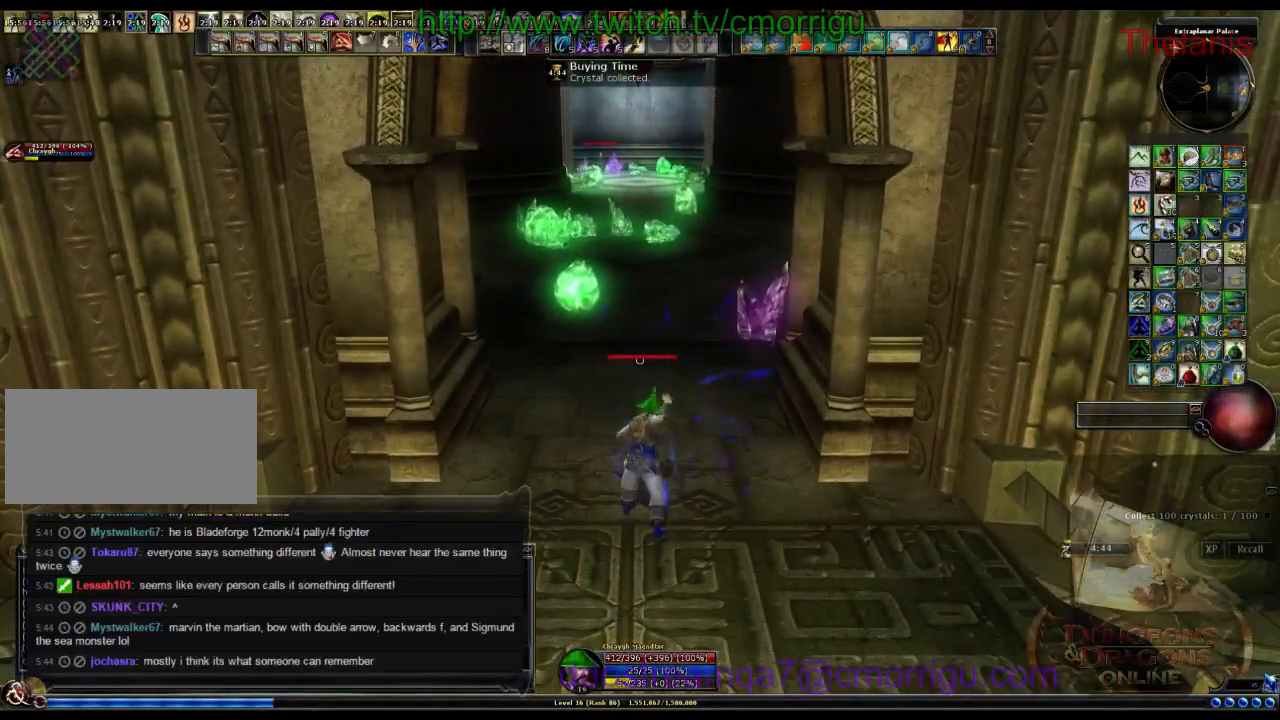
{"keys": [], "events": []}
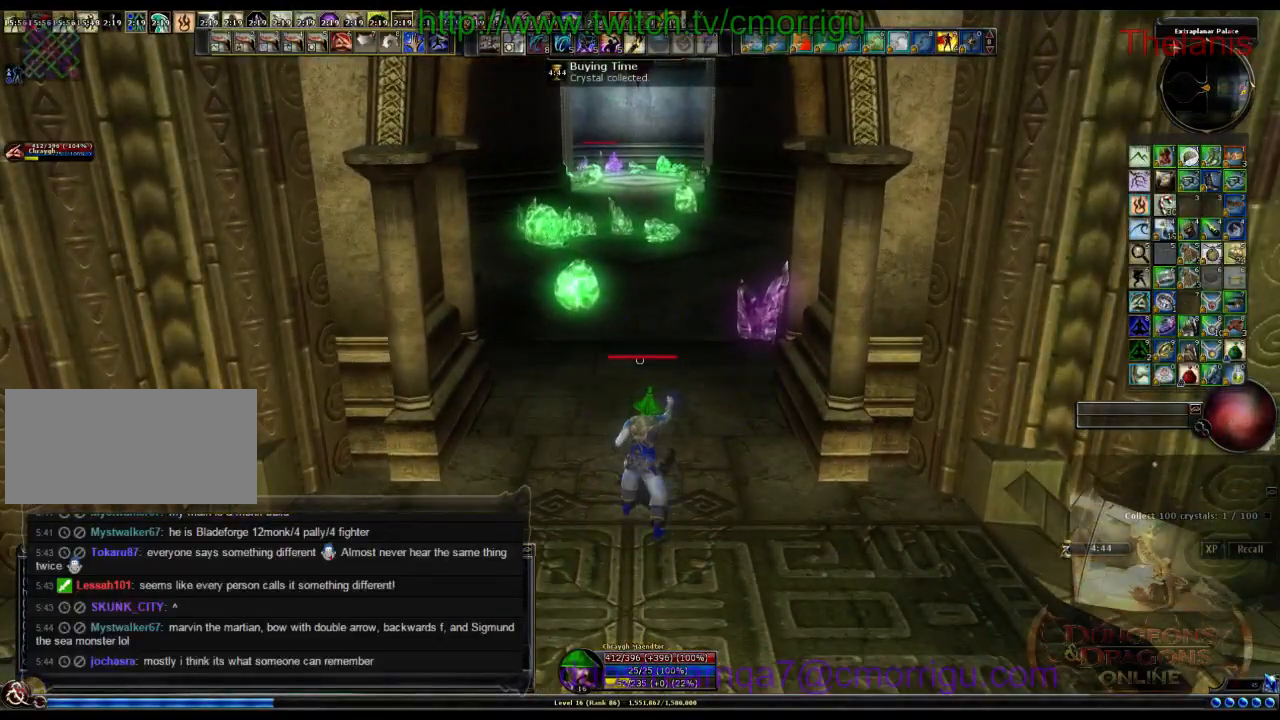
{"keys": ["w"], "events": [[34, "w", "down"]]}
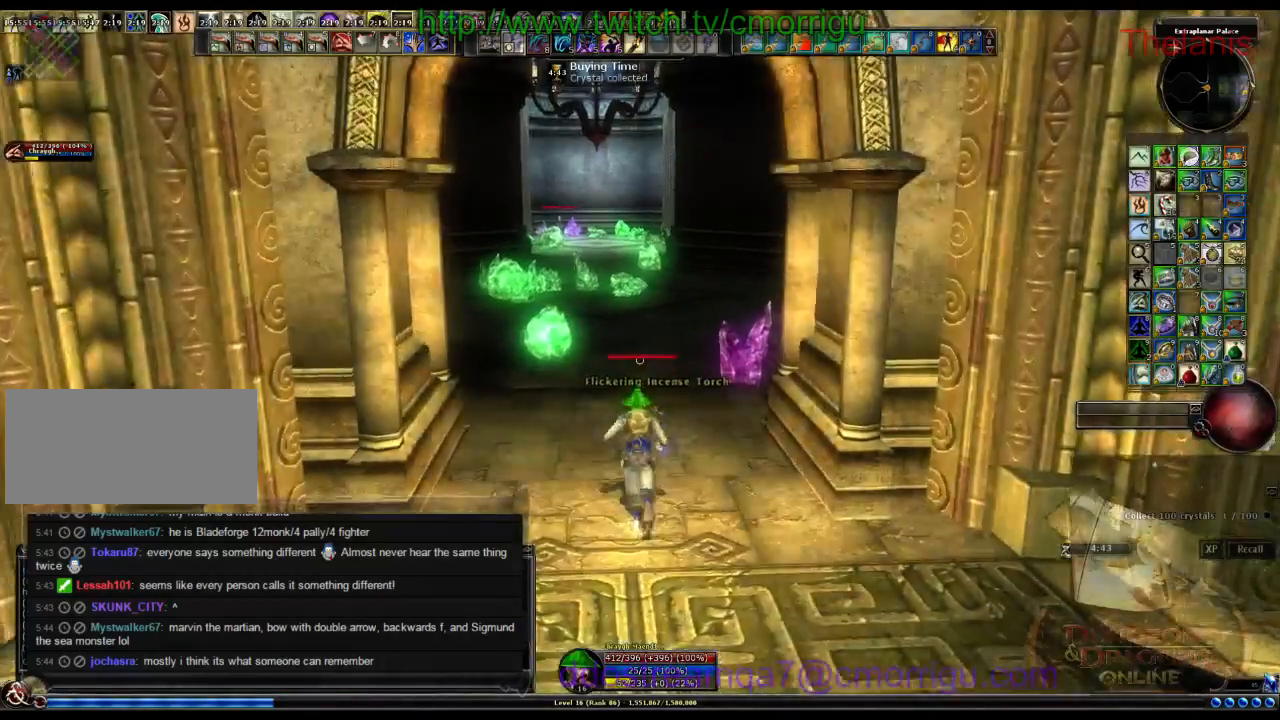
{"keys": ["w"], "events": []}
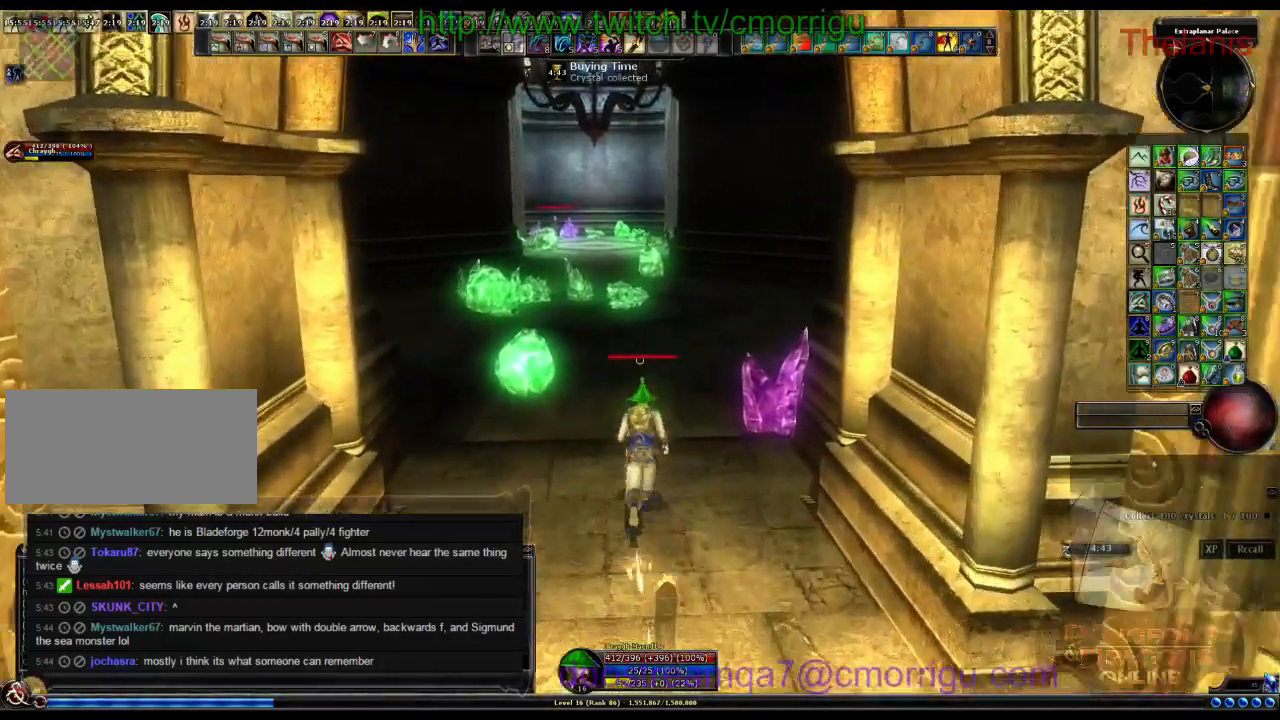
{"keys": ["w"], "events": []}
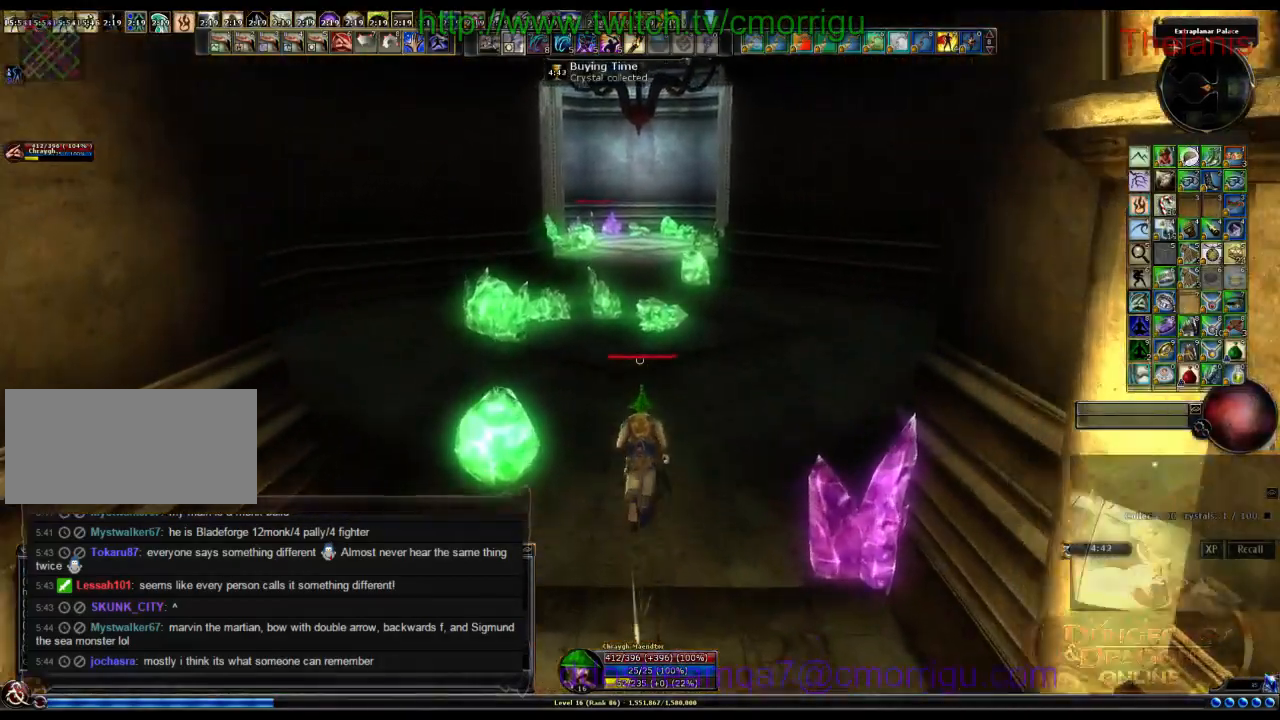
{"keys": ["w"], "events": []}
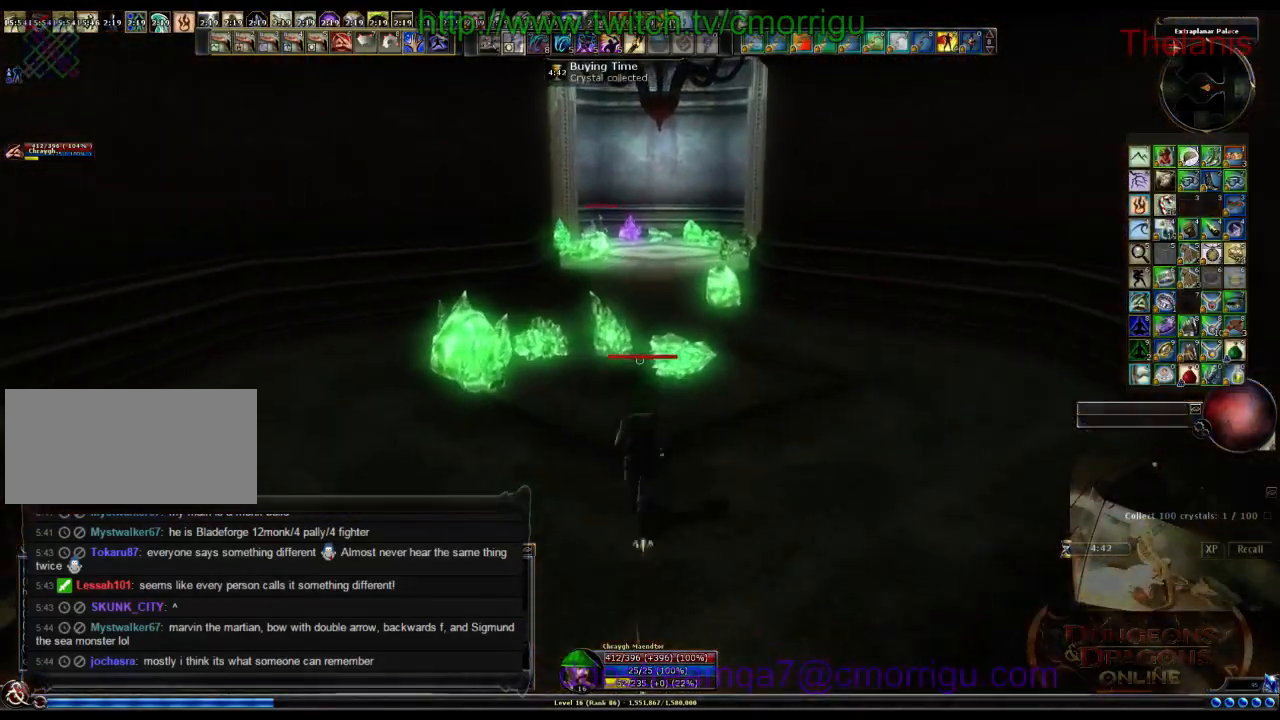
{"keys": ["w"], "events": []}
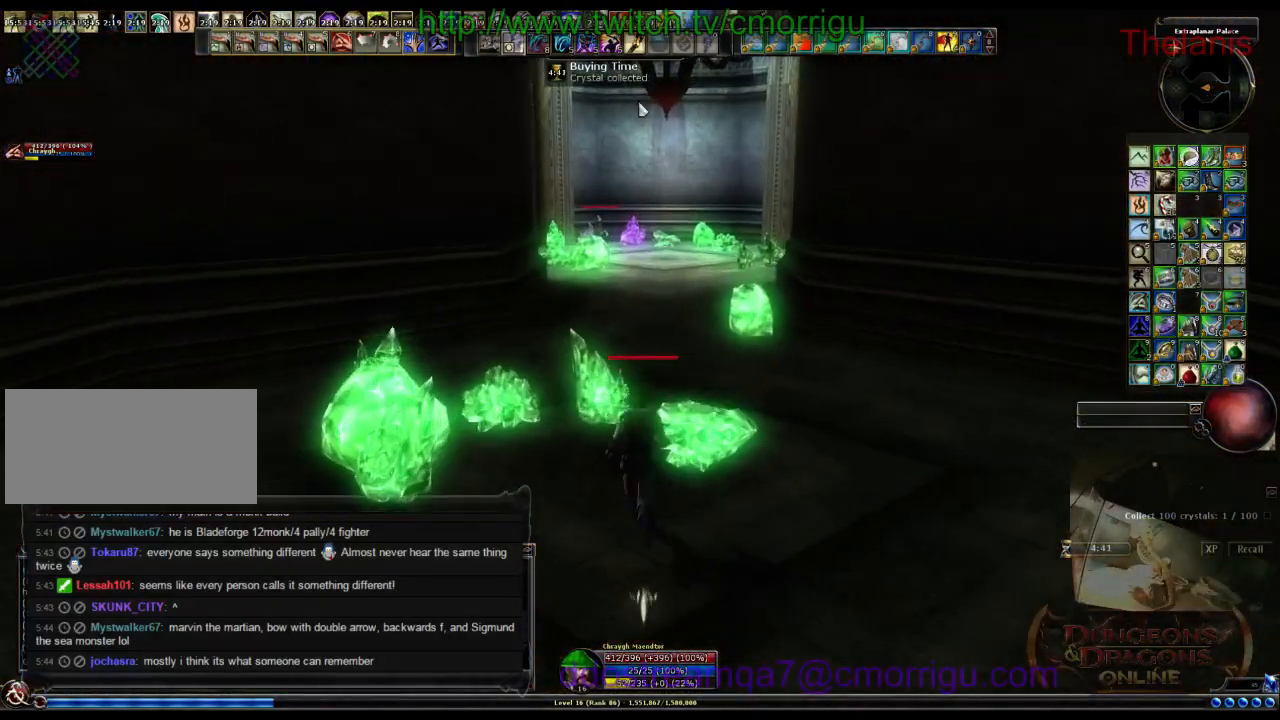
{"keys": ["w"], "events": []}